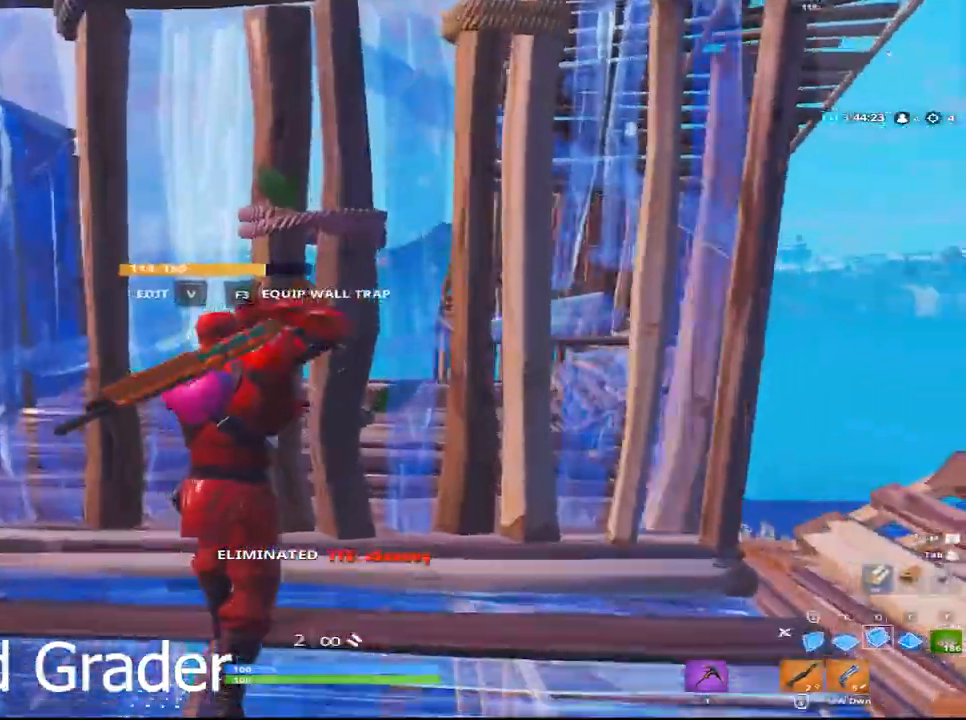
Gameplay with keyboard and mouse; each line is a JSON object with the keys and mouse buttons held at the frame after it. "events" lists presses ("down") and releases ("up") of "1", "2", "3", "4", "5", "a", "alt", "c", "caps_lock", "ctrl", "d", "e", "f", "g", "q", "r", "s", "shift", "space", "t", "tab", "v", "w", "x", "z", "mouse_left", "mouse_wheel" and "mouse_right" between this image and that frame as [ms after this image, input, new state], when the widget could be followed in between. "mouse_left", "mouse_wheel", "mouse_right" = the "left", "wheel", "right" buttons of the "mouse" list. No other keys are recorded. "wheel" means that the mouse wheel is clicked or scrolled. "mouse_move" is the direction in which the mouse moves at that frame (one of eight, or "still"), when it could be read.
{"keys": ["v"], "mouse": [], "mouse_move": "still", "events": [[83, "q", "up"], [133, "mouse_left", "down"], [183, "mouse_left", "up"], [183, "w", "up"], [217, "w", "down"], [317, "v", "down"], [317, "w", "up"]]}
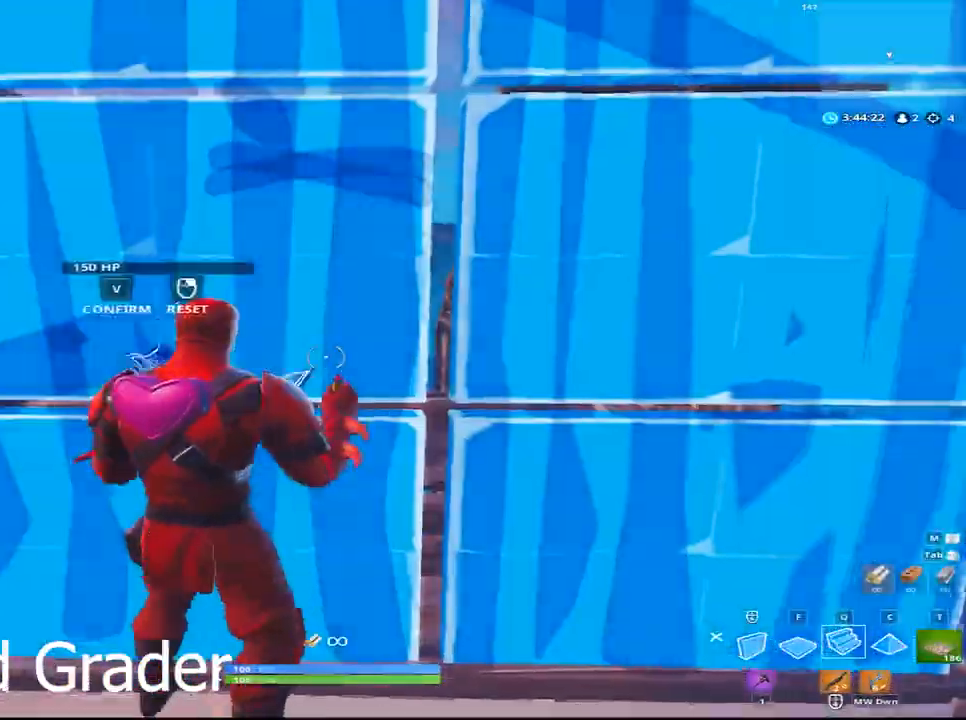
{"keys": [], "mouse": ["left"], "mouse_move": "down", "events": [[17, "s", "down"], [17, "v", "up"], [383, "mouse_left", "down"], [433, "s", "up"]]}
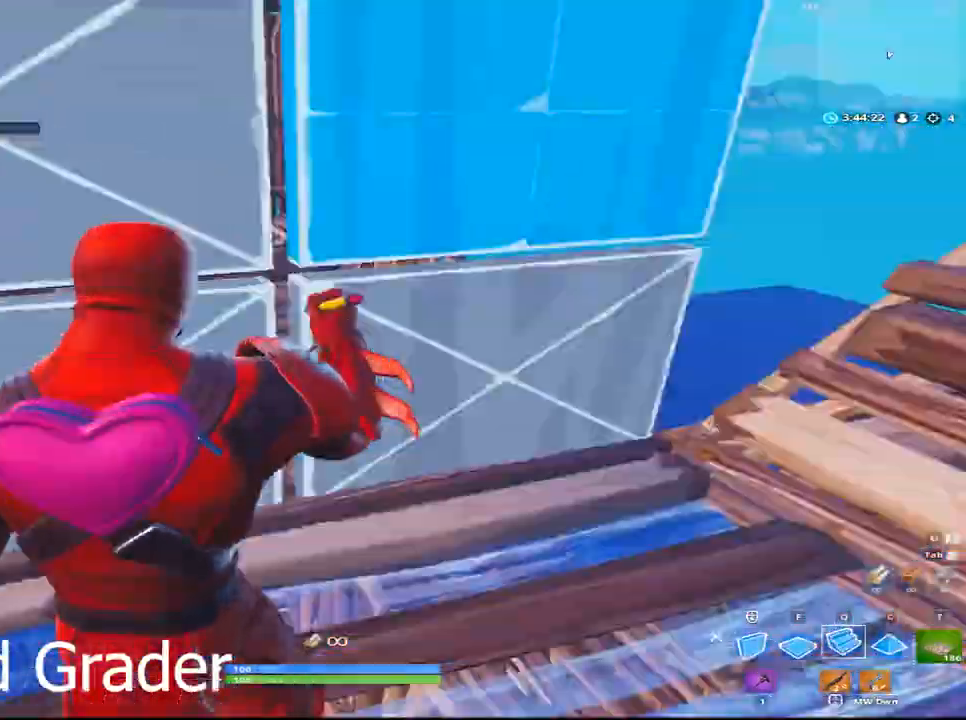
{"keys": ["w"], "mouse": ["left"], "events": [[217, "q", "down"], [217, "w", "down"], [267, "mouse_left", "up"], [267, "v", "down"], [300, "v", "up"], [400, "mouse_left", "down"], [450, "q", "up"]]}
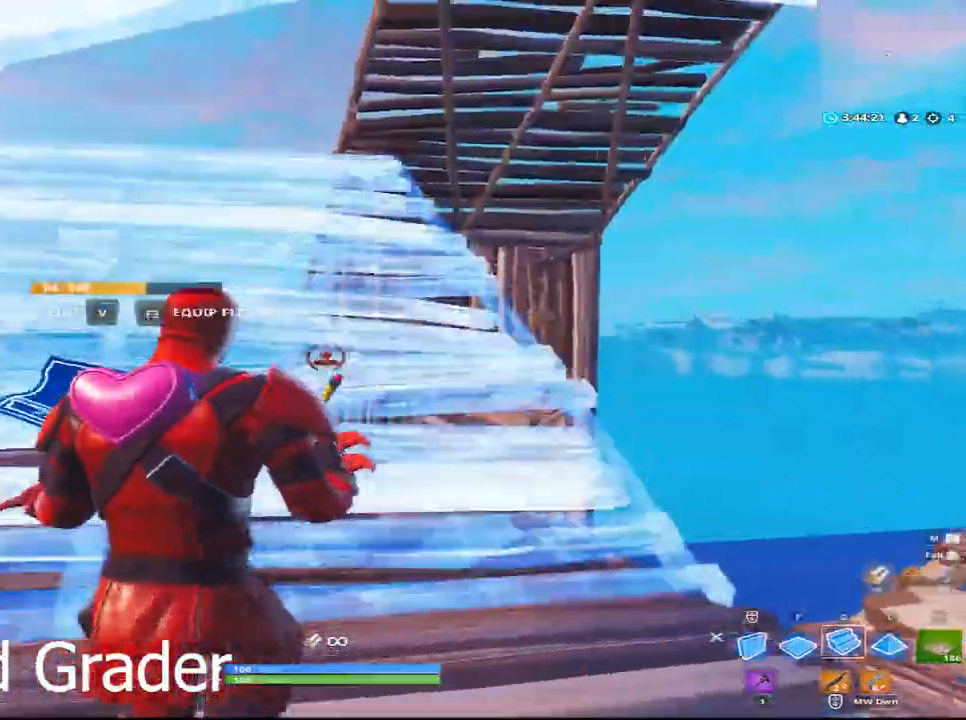
{"keys": ["d", "w"], "mouse": ["left"], "mouse_move": "right", "events": [[367, "d", "down"]]}
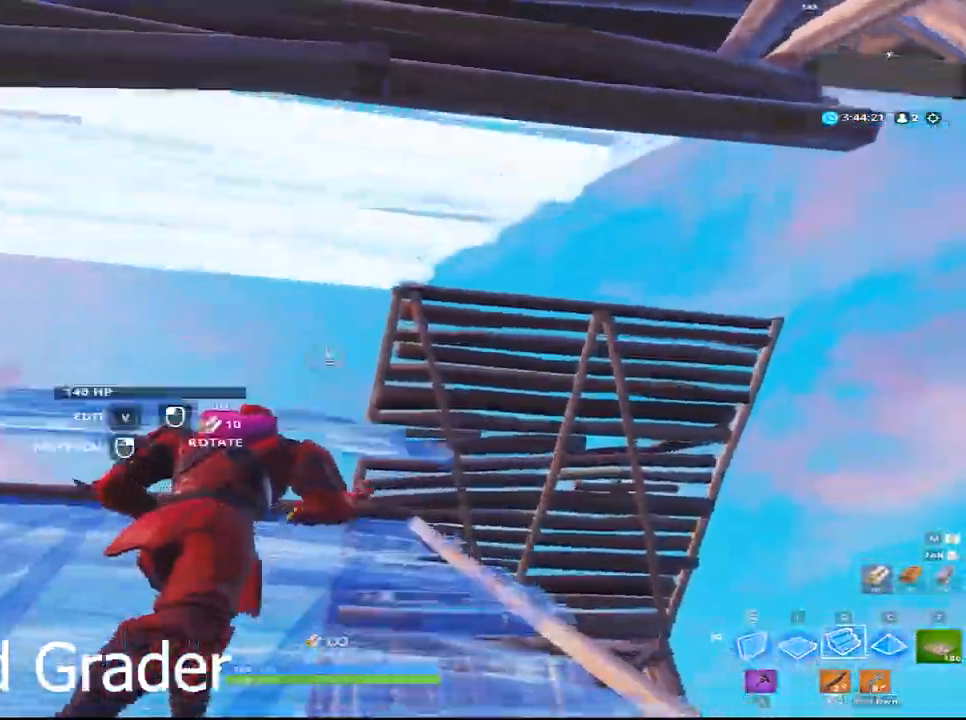
{"keys": ["w"], "mouse": ["left"], "mouse_move": "still", "events": [[17, "d", "up"]]}
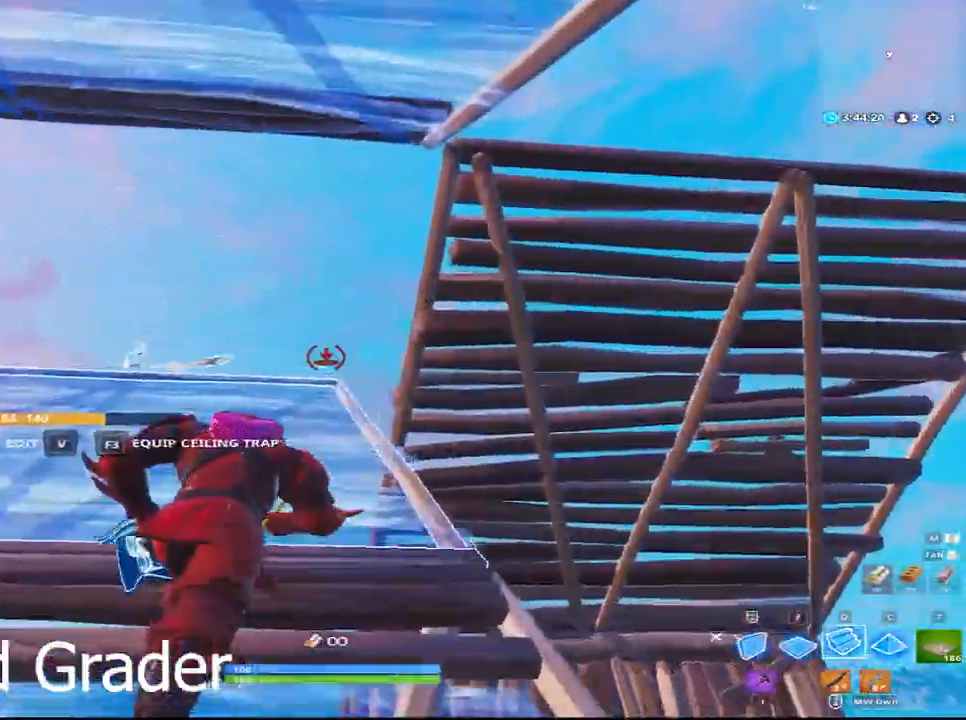
{"keys": ["a", "w"], "mouse": ["left"], "mouse_move": "down-left", "events": [[167, "a", "down"]]}
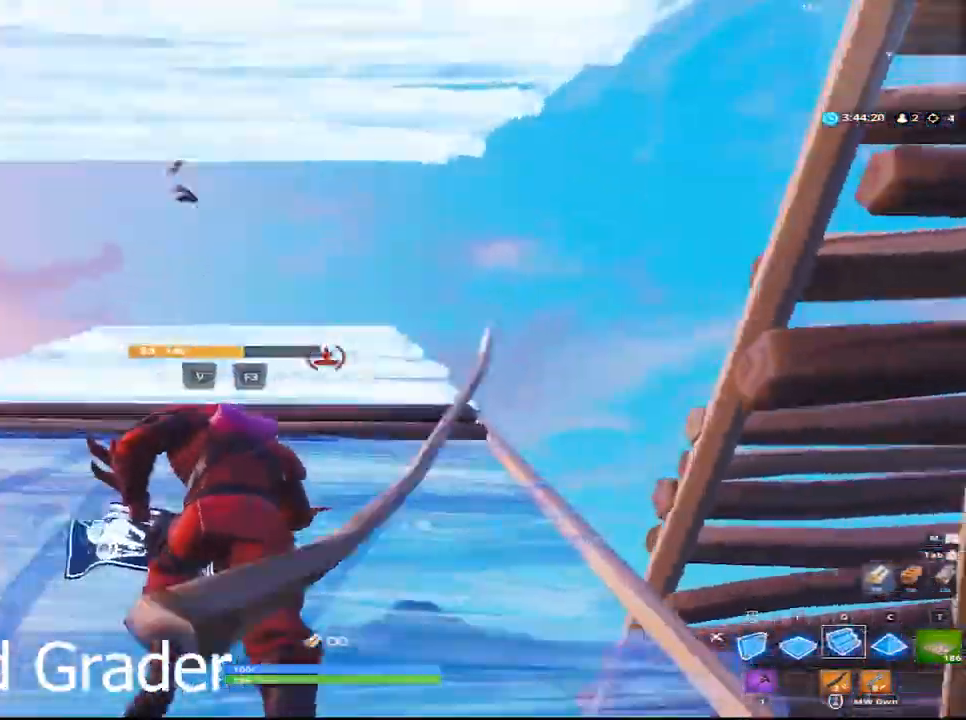
{"keys": ["a", "w"], "mouse": [], "mouse_move": "still", "events": [[133, "a", "up"], [367, "a", "down"], [467, "mouse_left", "up"]]}
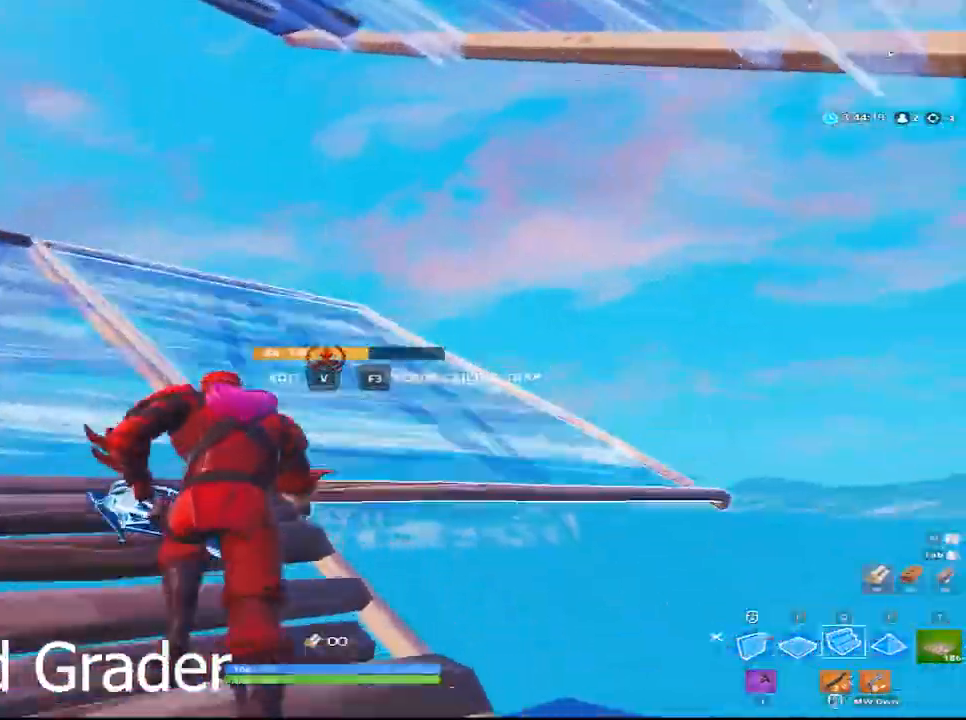
{"keys": ["a", "w"], "mouse": ["left"], "mouse_move": "down", "events": [[483, "mouse_left", "down"]]}
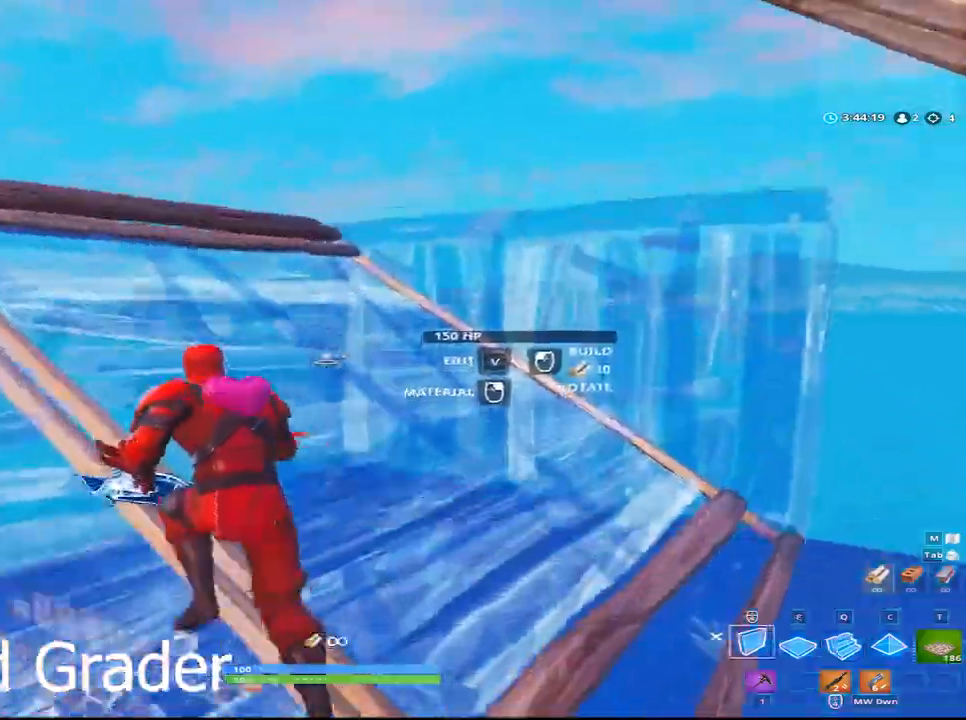
{"keys": ["f", "space", "w"], "mouse": ["left"], "mouse_move": "down", "events": [[450, "space", "down"], [500, "a", "up"], [500, "f", "down"]]}
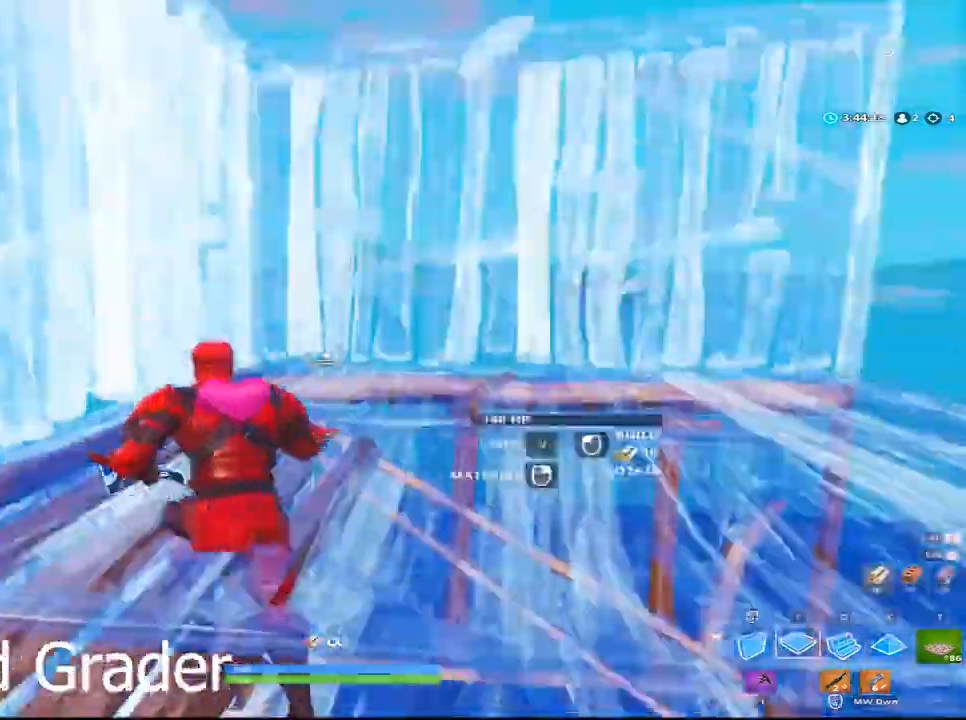
{"keys": ["a", "w"], "mouse": ["left"], "mouse_move": "up-left", "events": [[83, "f", "up"], [133, "q", "down"], [133, "space", "up"], [317, "q", "up"], [467, "a", "down"]]}
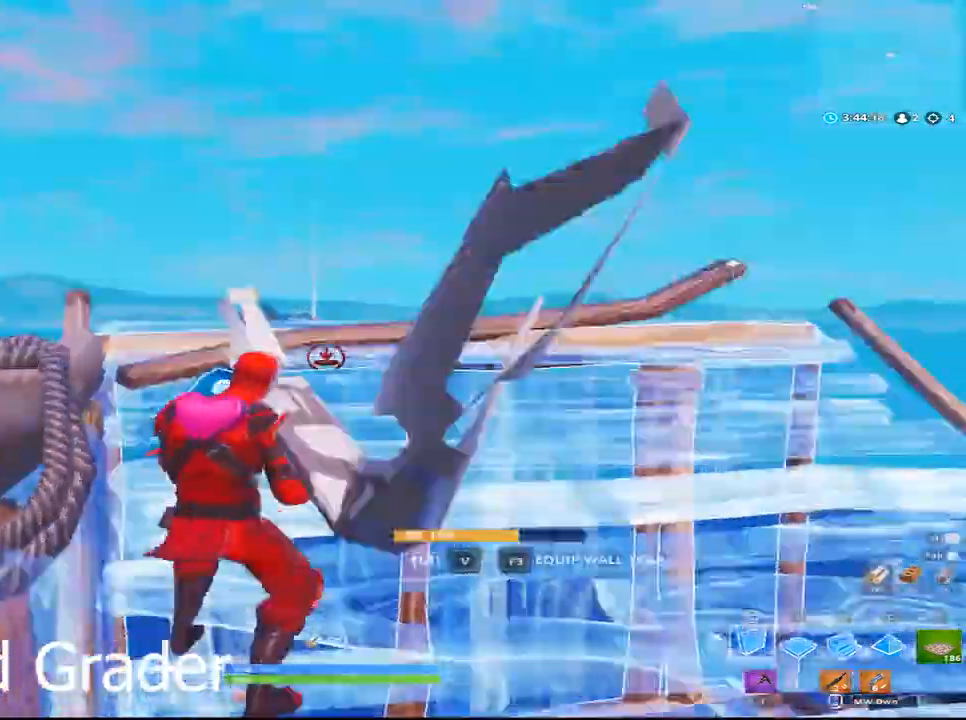
{"keys": ["q", "w"], "mouse": ["left"], "mouse_move": "up", "events": [[150, "space", "down"], [200, "a", "up"], [333, "q", "down"], [433, "space", "up"]]}
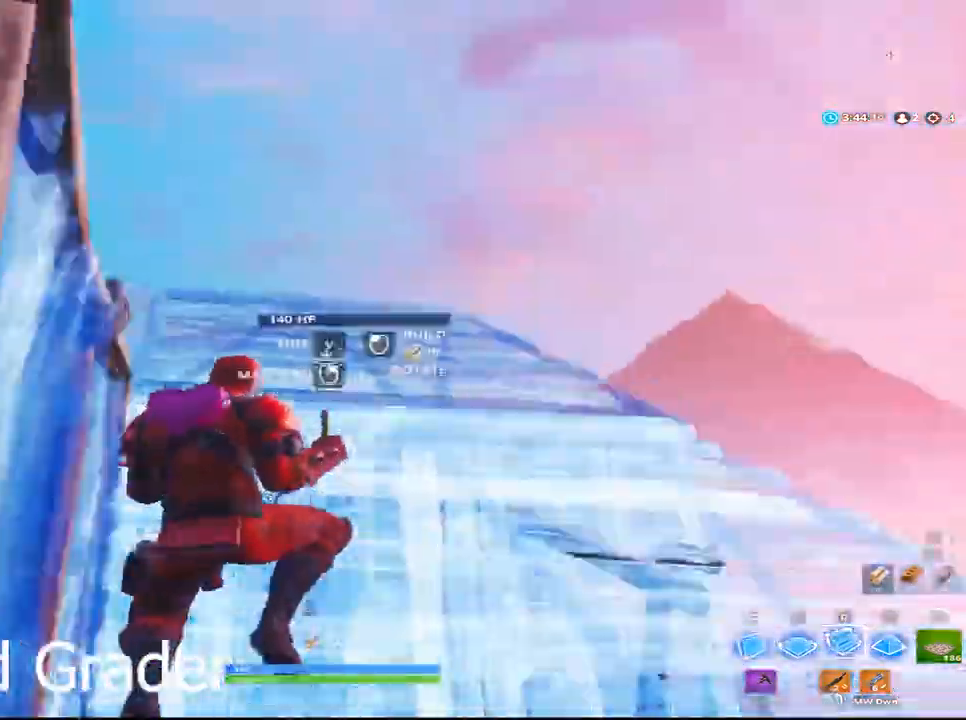
{"keys": ["w"], "mouse": [], "mouse_move": "still", "events": [[17, "d", "down"], [67, "q", "up"], [167, "mouse_left", "up"], [300, "d", "up"]]}
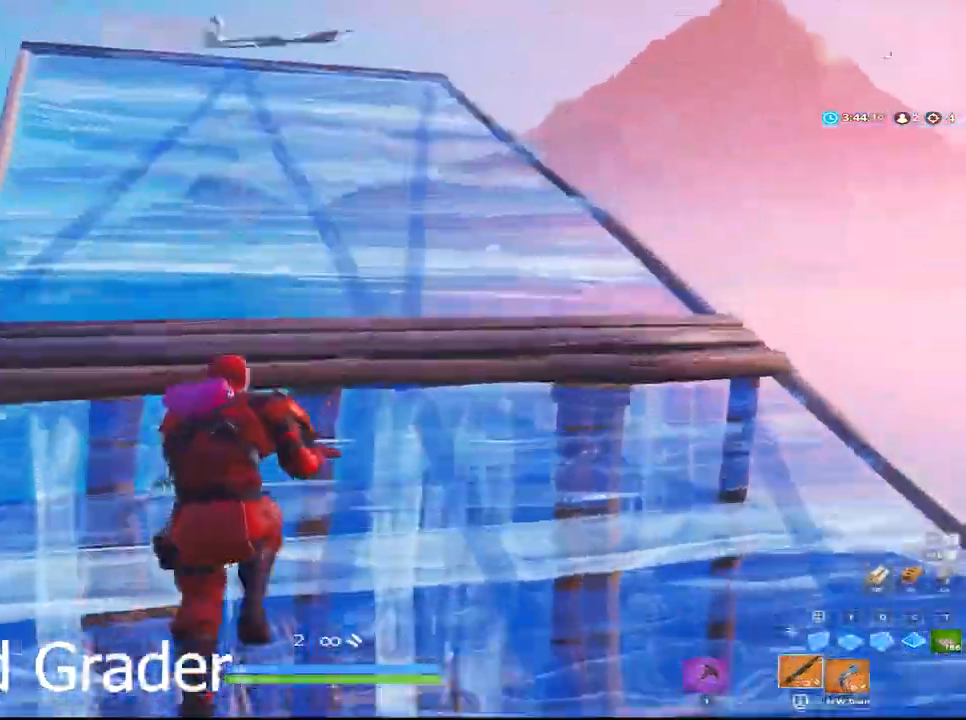
{"keys": ["a", "w"], "mouse": [], "mouse_move": "down", "events": [[33, "r", "down"], [183, "r", "up"], [283, "r", "down"], [367, "a", "down"], [367, "r", "up"]]}
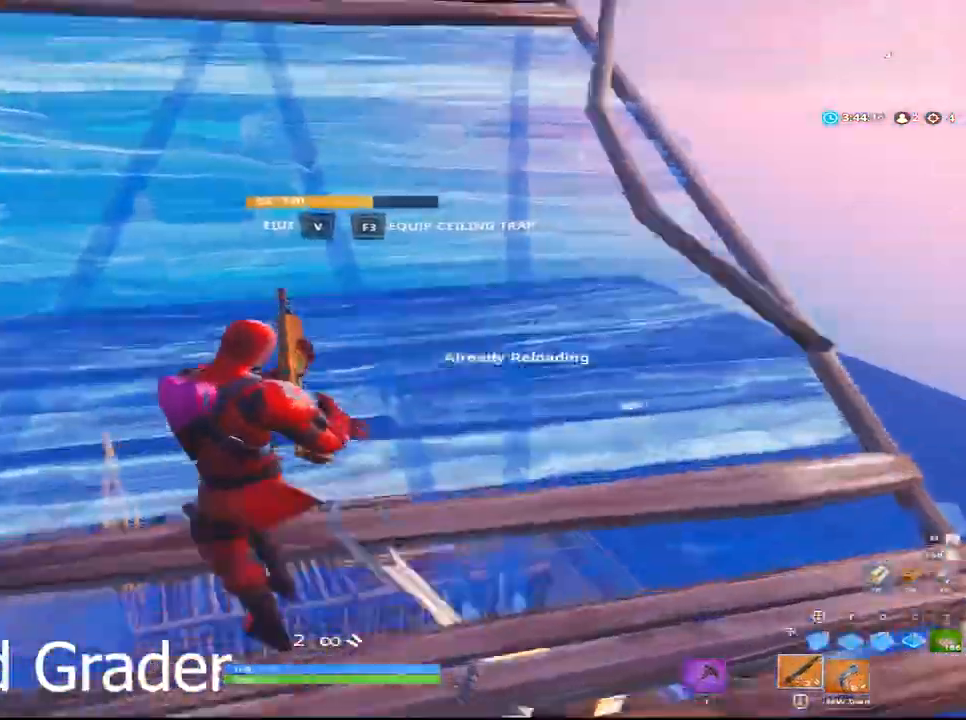
{"keys": ["d"], "mouse": [], "mouse_move": "down-left", "events": [[50, "shift", "down"], [283, "d", "down"], [333, "shift", "up"], [383, "a", "up"], [383, "space", "down"], [433, "w", "up"], [483, "space", "up"]]}
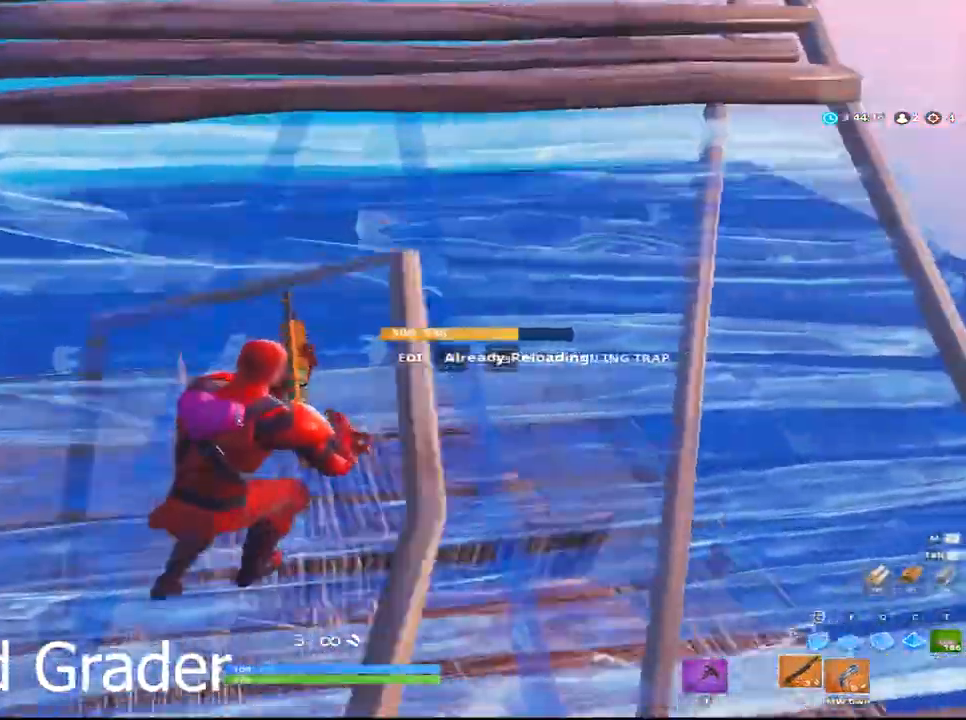
{"keys": ["w"], "mouse": [], "mouse_move": "up", "events": [[217, "w", "down"], [500, "d", "up"]]}
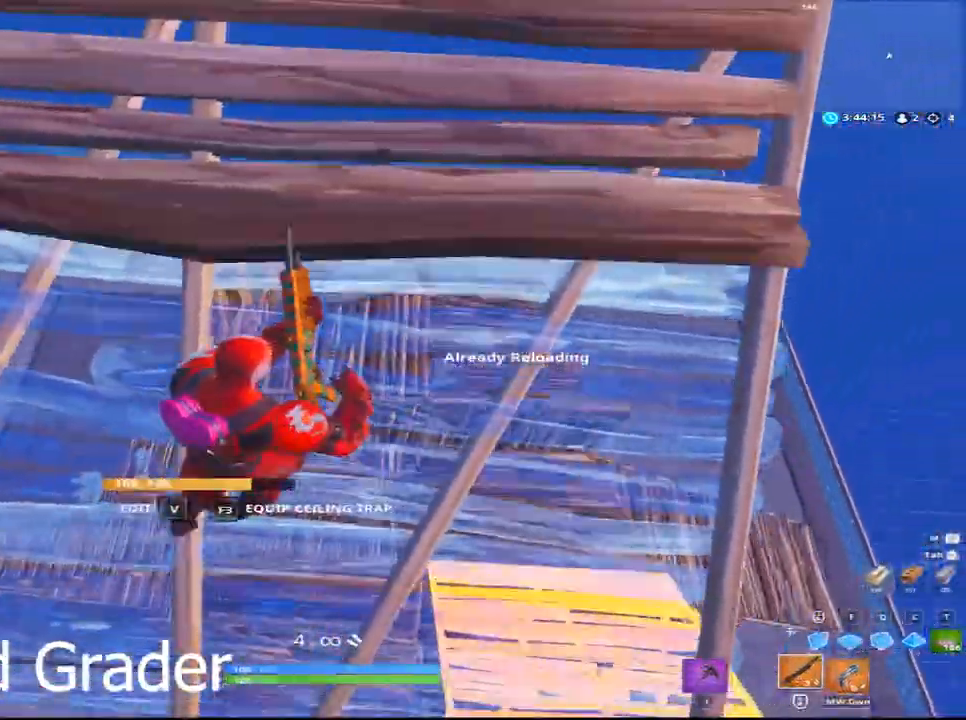
{"keys": ["w"], "mouse": [], "mouse_move": "left", "events": [[83, "a", "down"], [267, "space", "down"], [317, "a", "up"], [317, "f", "down"], [367, "space", "up"], [467, "f", "up"]]}
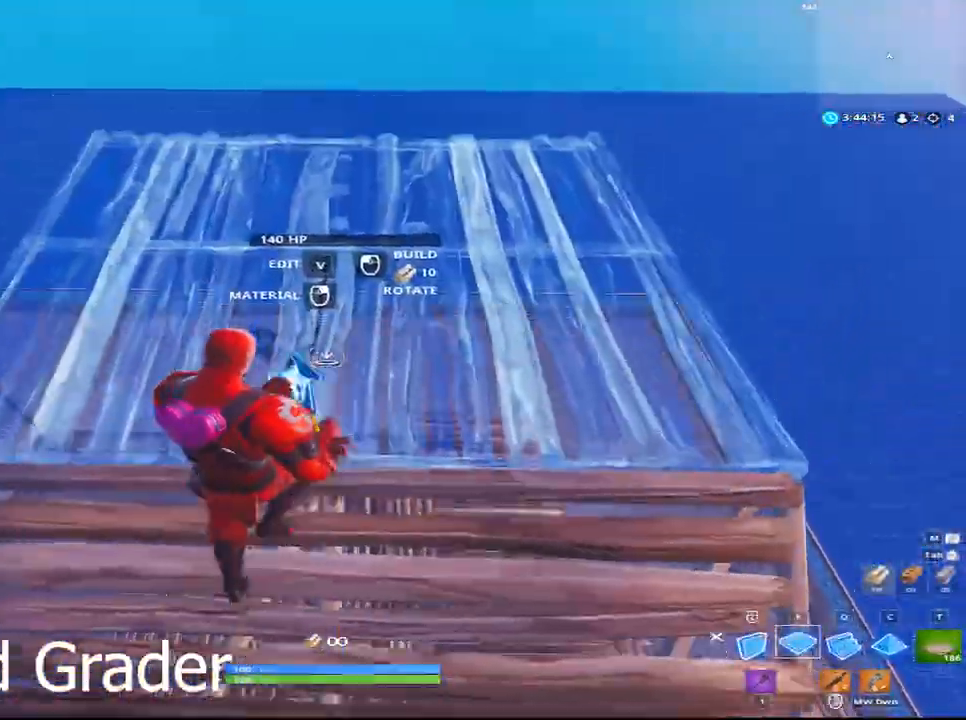
{"keys": ["d", "space", "w"], "mouse": ["left"], "mouse_move": "up", "events": [[50, "mouse_left", "down"], [150, "d", "down"], [483, "space", "down"]]}
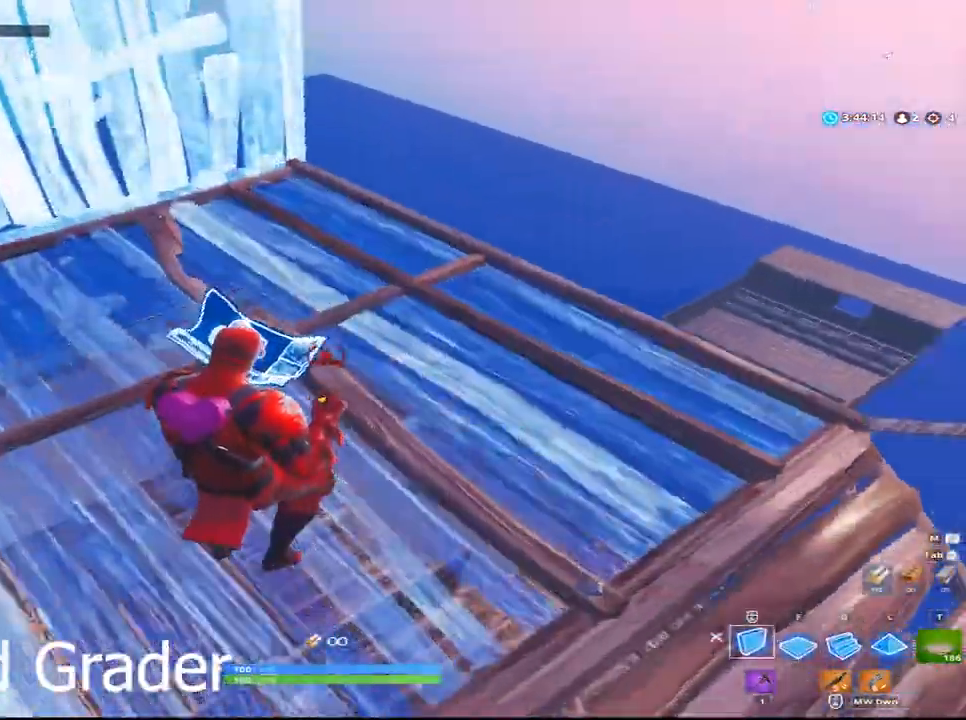
{"keys": ["q", "w"], "mouse": ["left"], "mouse_move": "up", "events": [[17, "d", "up"], [67, "w", "up"], [217, "space", "up"], [300, "w", "down"], [350, "q", "down"]]}
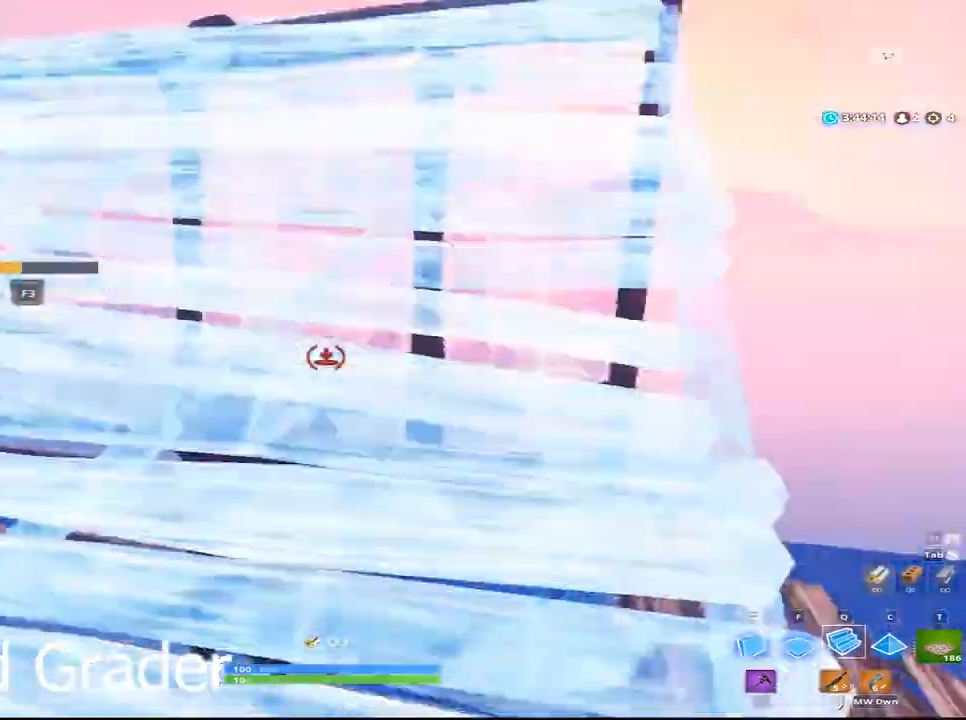
{"keys": ["d"], "mouse": [], "mouse_move": "down-left", "events": [[33, "d", "down"], [33, "q", "up"], [133, "mouse_left", "up"], [183, "space", "down"], [317, "space", "up"], [367, "w", "up"]]}
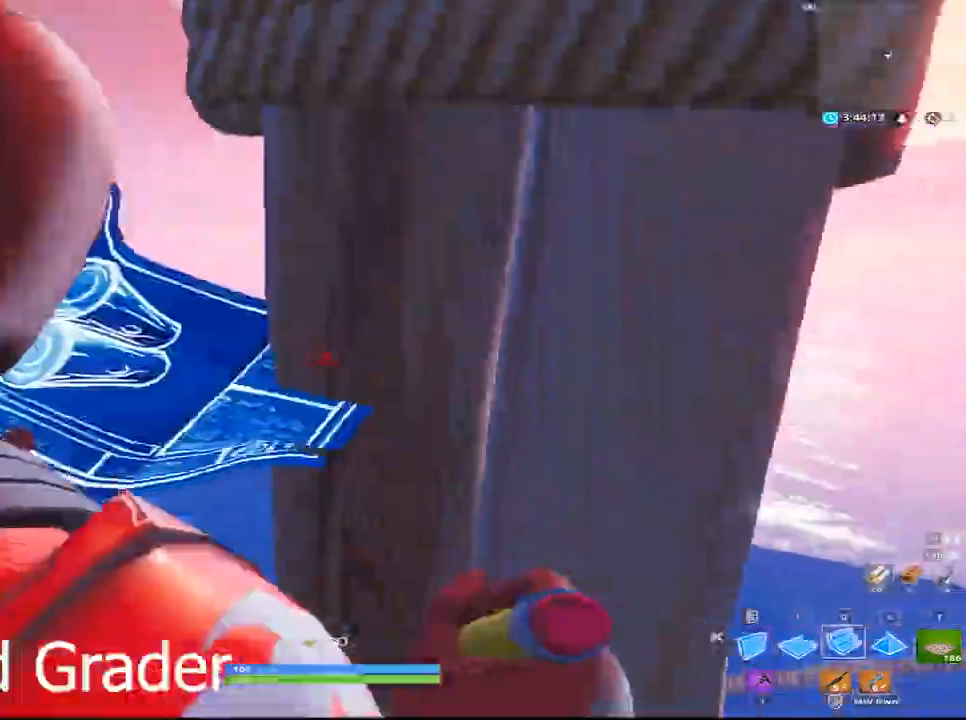
{"keys": ["a", "d"], "mouse": [], "mouse_move": "up", "events": [[17, "a", "down"], [17, "d", "up"], [483, "d", "down"]]}
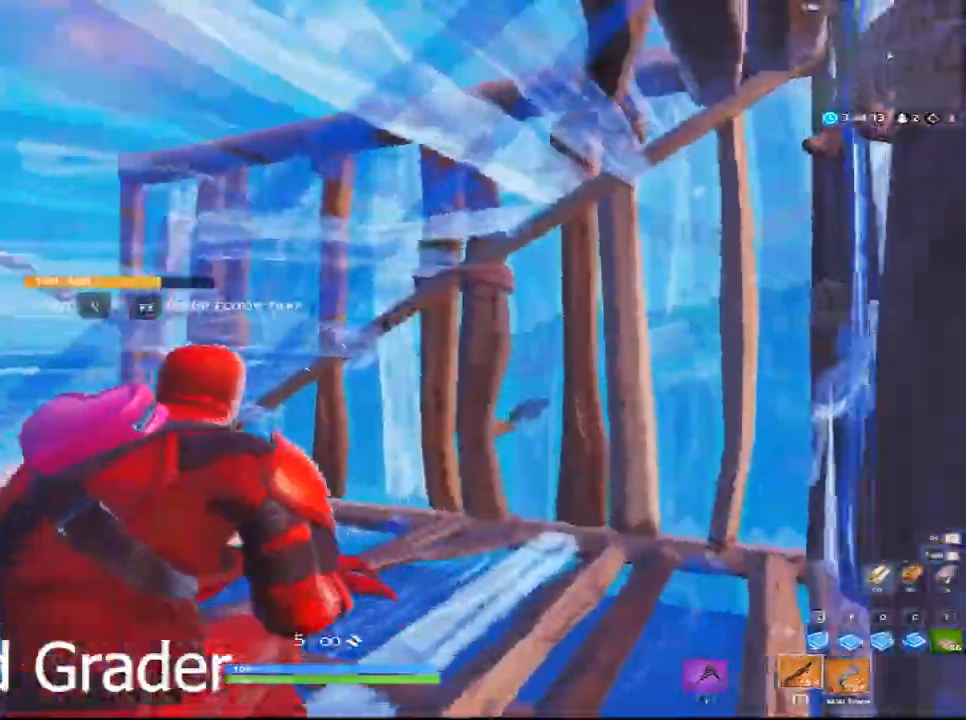
{"keys": ["w"], "mouse": ["left"], "mouse_move": "down-right", "events": [[67, "v", "down"], [167, "a", "up"], [217, "v", "up"], [217, "w", "down"], [400, "d", "up"], [450, "mouse_left", "down"]]}
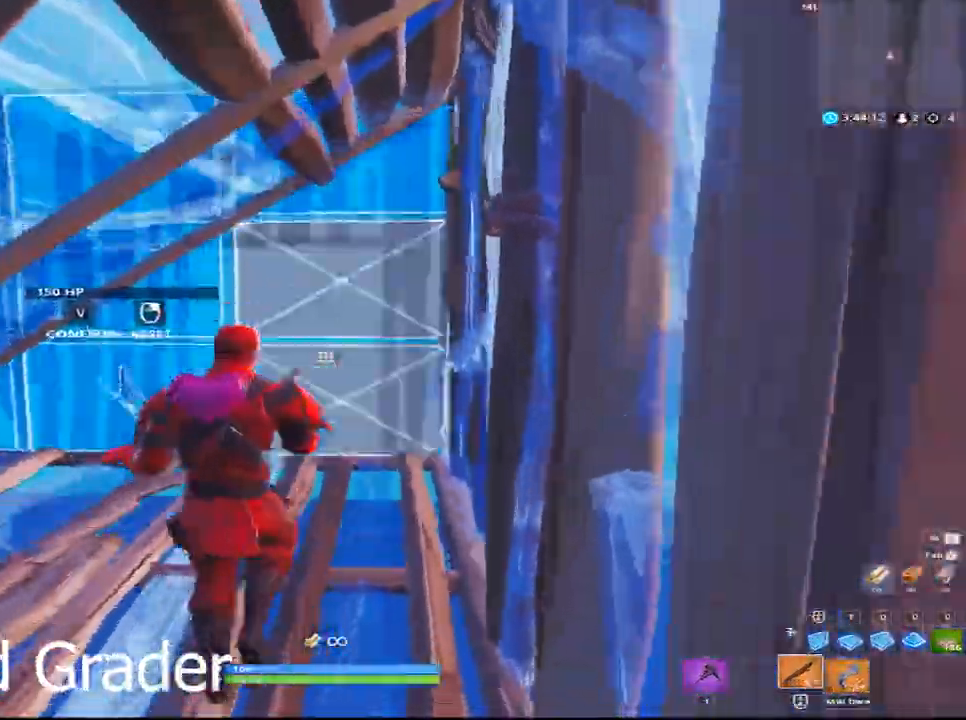
{"keys": ["q", "w"], "mouse": ["left"], "mouse_move": "still", "events": [[133, "v", "down"], [183, "d", "down"], [183, "mouse_left", "up"], [183, "w", "up"], [267, "w", "down"], [317, "mouse_left", "down"], [317, "v", "up"], [417, "d", "up"], [417, "q", "down"]]}
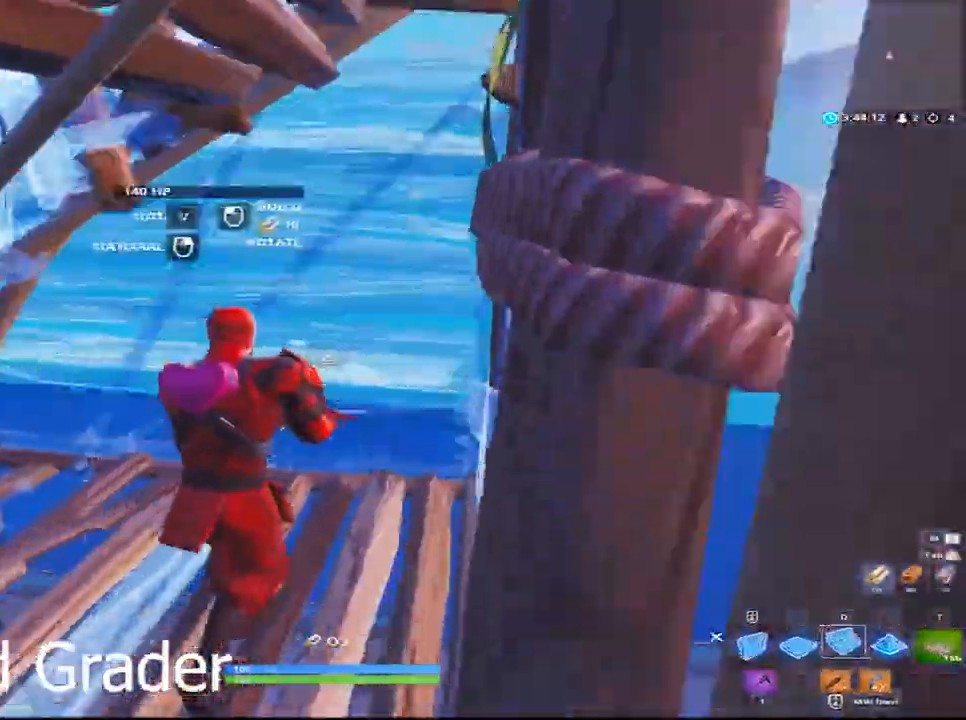
{"keys": ["space", "w"], "mouse": [], "mouse_move": "up-right", "events": [[50, "q", "up"], [150, "f", "down"], [283, "f", "up"], [383, "space", "down"], [500, "mouse_left", "up"]]}
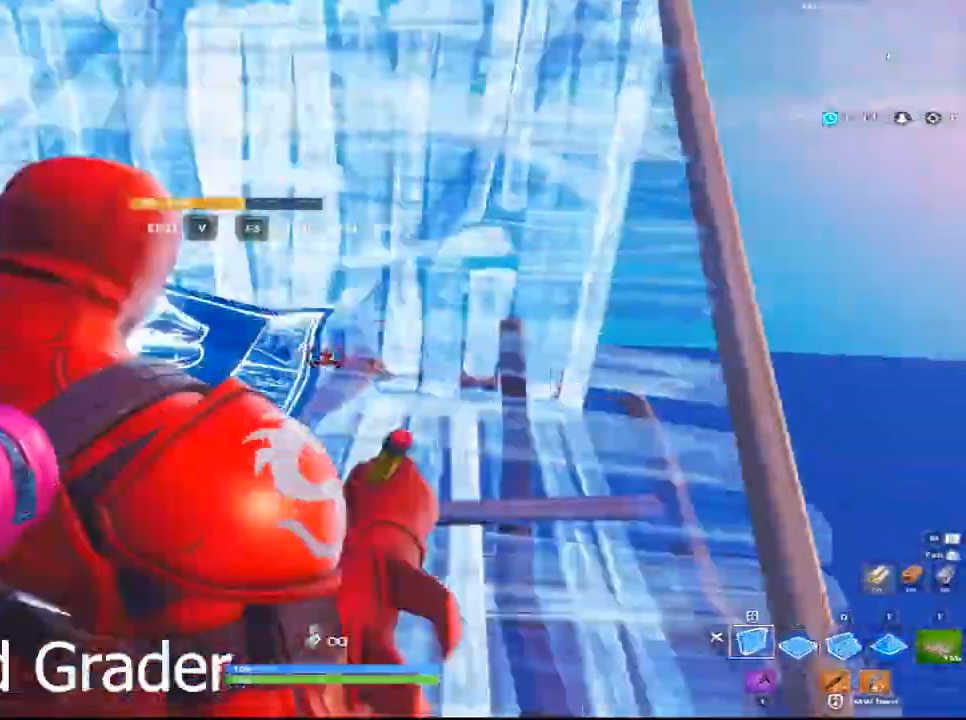
{"keys": ["space", "w"], "mouse": [], "mouse_move": "down-left", "events": [[17, "space", "up"], [117, "d", "down"], [450, "d", "up"], [450, "space", "down"]]}
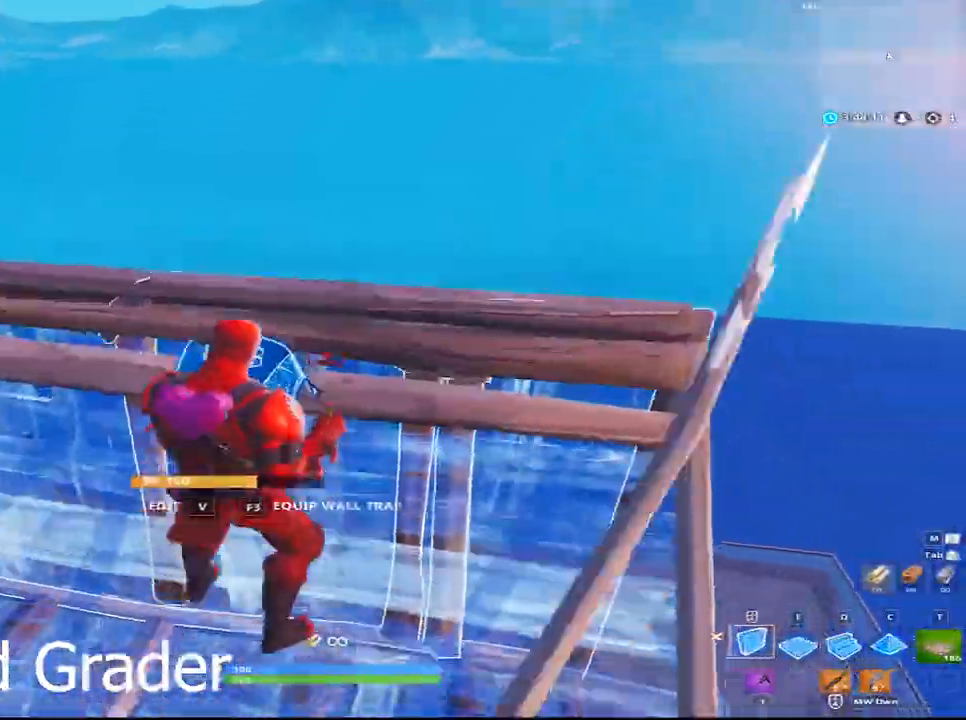
{"keys": ["d", "w"], "mouse": ["left"], "mouse_move": "still", "events": [[33, "f", "down"], [183, "f", "up"], [183, "mouse_left", "down"], [233, "q", "down"], [233, "space", "up"], [417, "d", "down"], [467, "q", "up"]]}
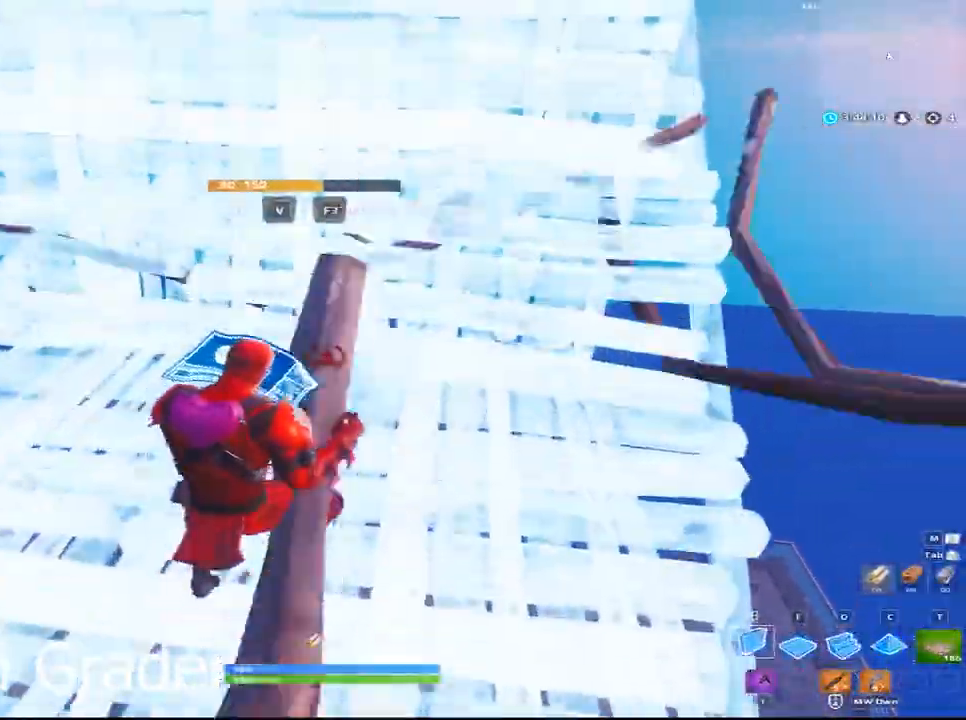
{"keys": ["a", "r", "w"], "mouse": [], "mouse_move": "down", "events": [[50, "mouse_left", "up"], [100, "d", "up"], [283, "a", "down"], [433, "r", "down"]]}
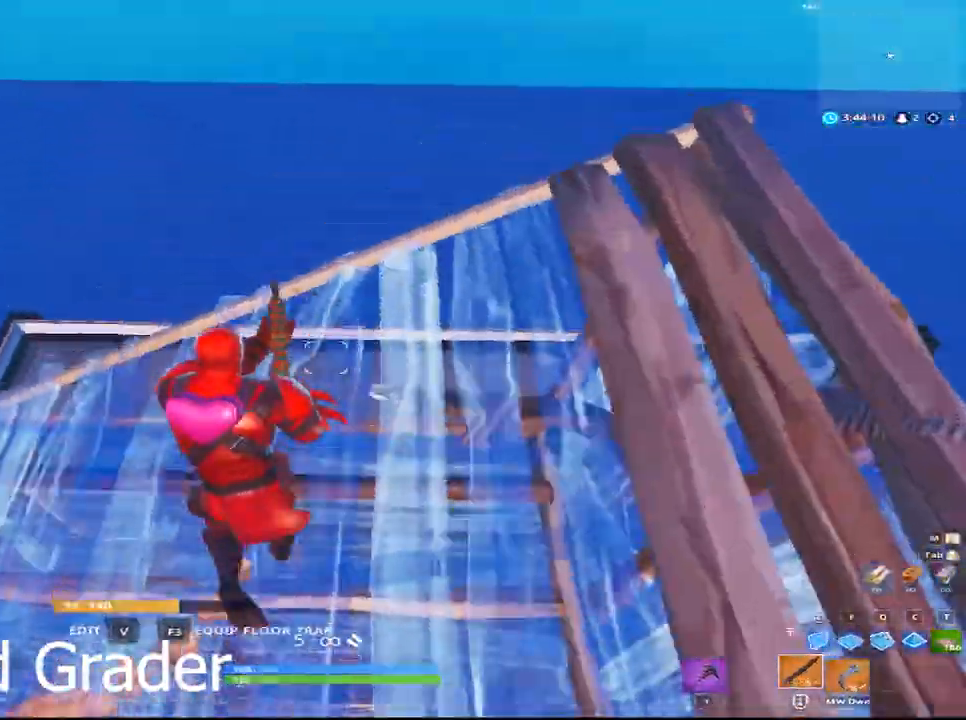
{"keys": ["w"], "mouse": [], "mouse_move": "down", "events": [[117, "r", "up"], [217, "a", "up"]]}
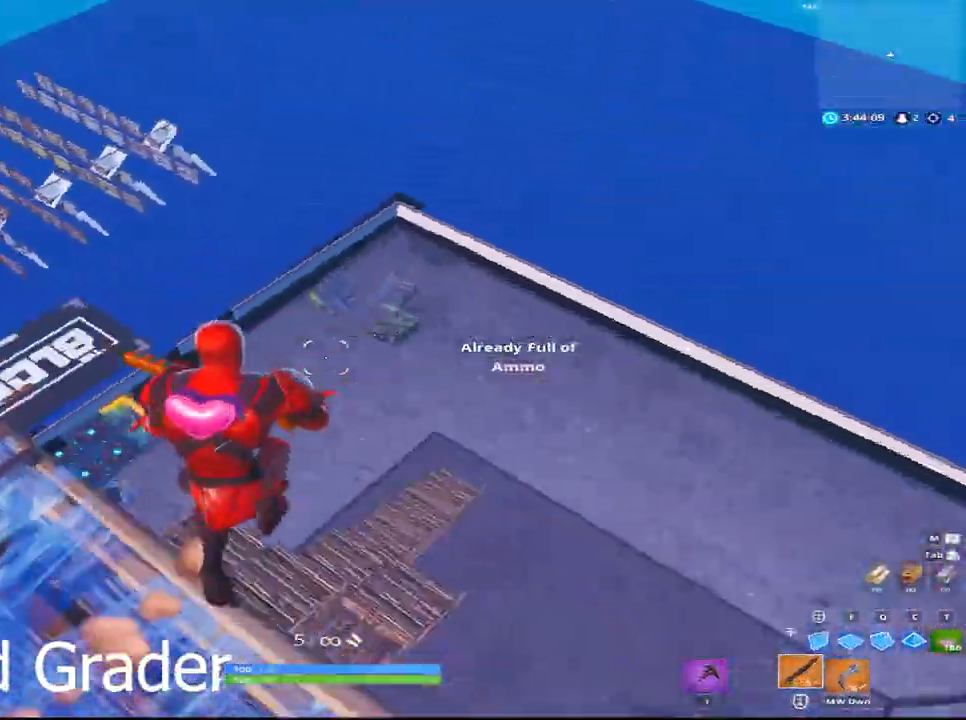
{"keys": ["r"], "mouse": [], "mouse_move": "still", "events": [[50, "mouse_wheel", "down"], [133, "mouse_wheel", "up"], [233, "r", "down"], [317, "r", "up"], [367, "w", "up"], [417, "r", "down"]]}
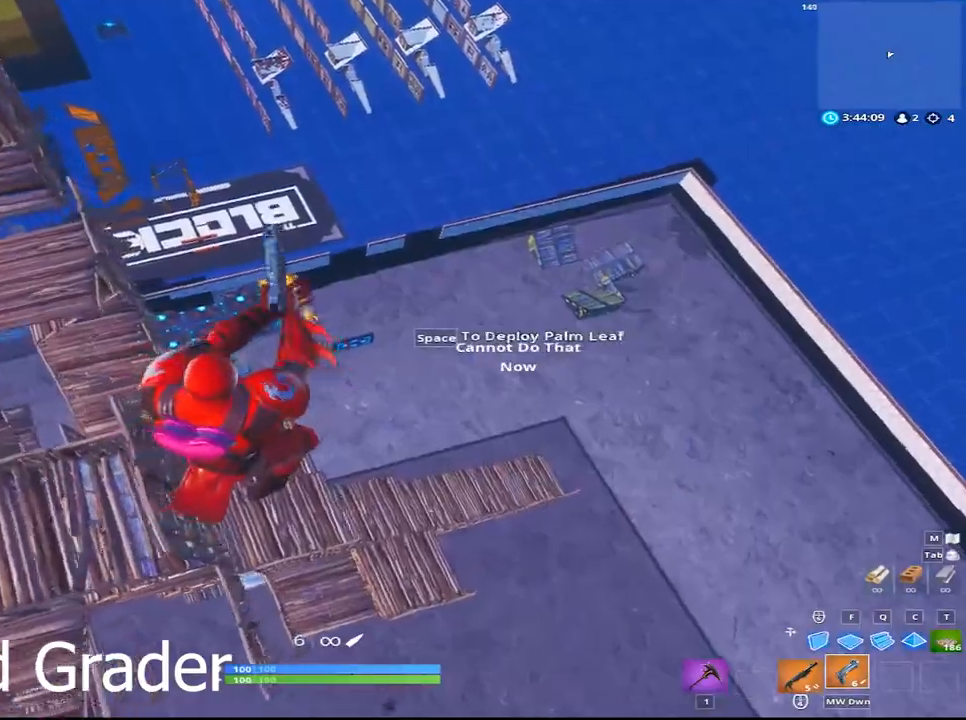
{"keys": ["r", "w"], "mouse": [], "mouse_move": "up", "events": [[17, "r", "up"], [100, "r", "down"], [200, "r", "up"], [250, "w", "down"], [283, "r", "down"], [333, "r", "up"], [433, "r", "down"]]}
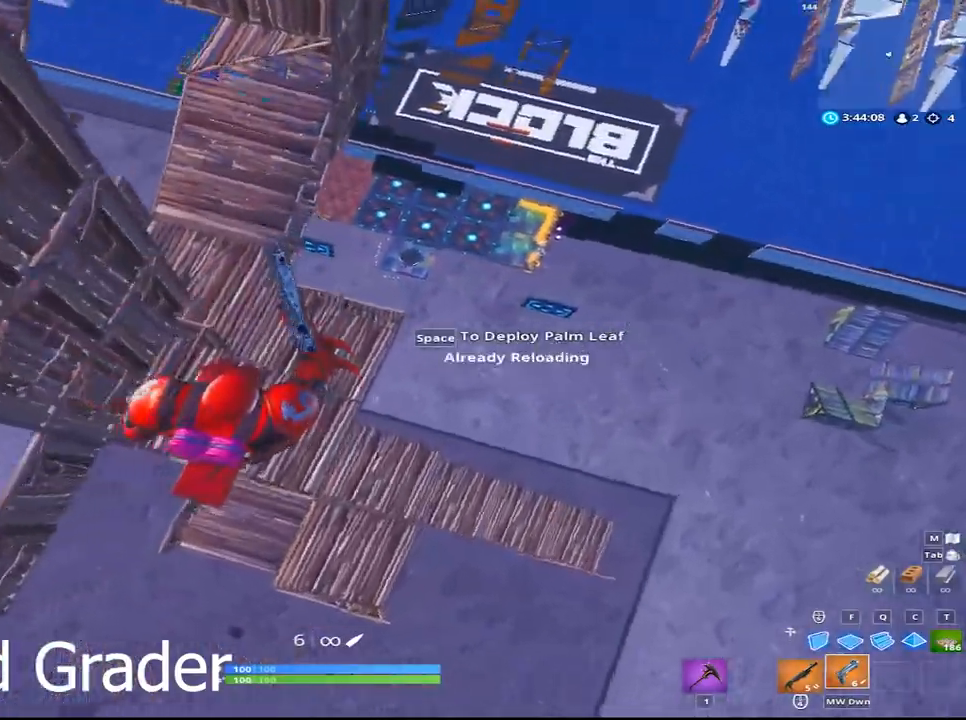
{"keys": ["d", "w"], "mouse": [], "mouse_move": "up", "events": [[67, "r", "up"], [167, "d", "down"]]}